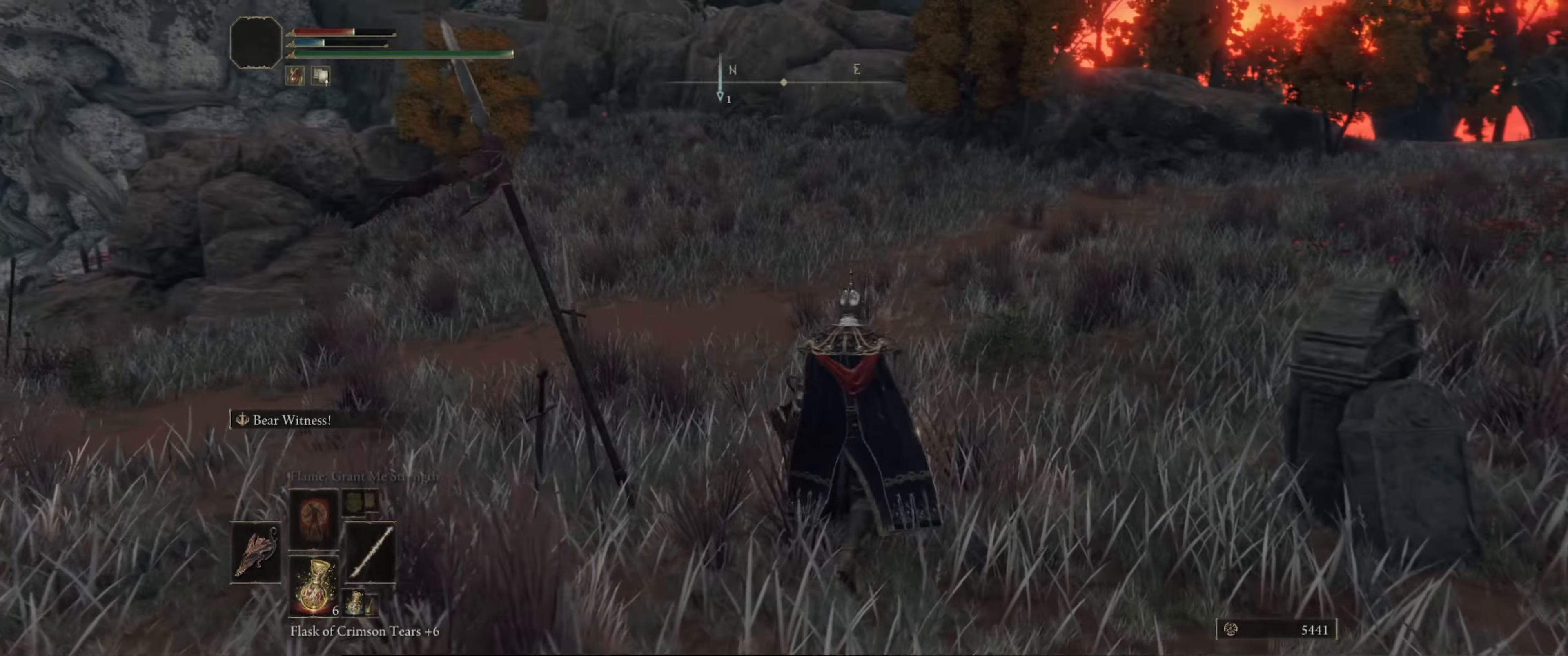
Gameplay with a controller (Xbox layout); each line is a JSON object with the inputs held at the frame after it. "events" lists button and stick changes between this image and that frame as [ms after this image, input, new state], when the widget could be followed in between. Not read: L3 R3.
{"buttons": [], "left_stick": "up", "right_stick": "left", "events": [[50, "right_stick", "center"], [200, "left_stick", "up"], [416, "right_stick", "left"]]}
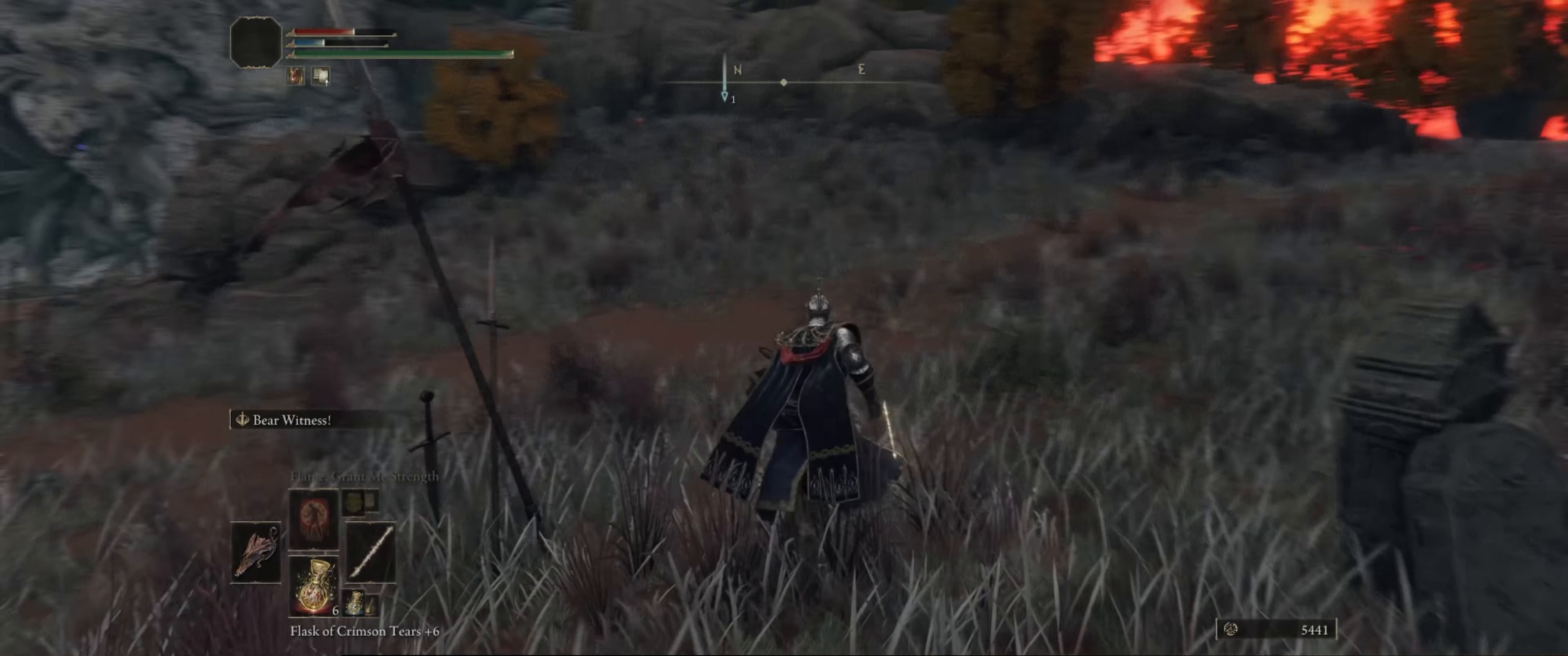
{"buttons": [], "left_stick": "up", "right_stick": "center", "events": [[233, "right_stick", "center"]]}
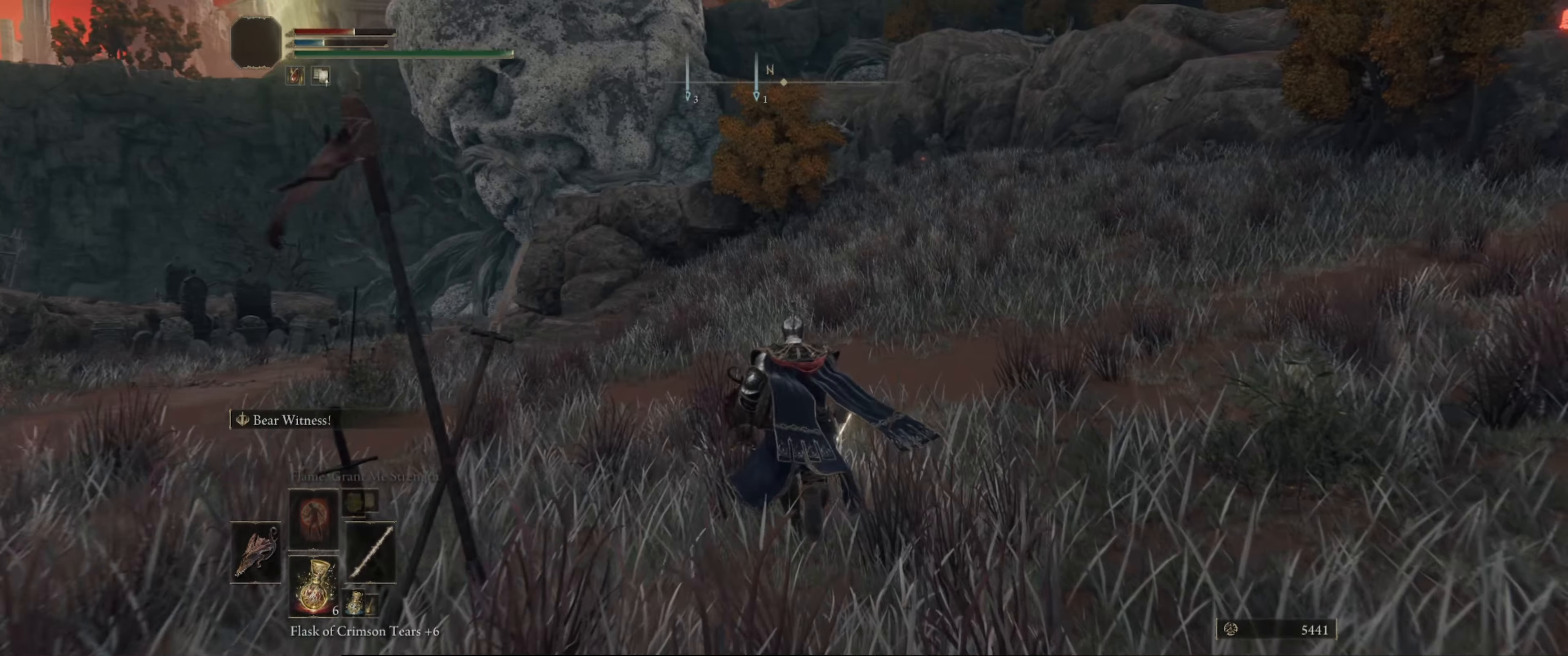
{"buttons": ["B"], "left_stick": "up", "right_stick": "center", "events": [[466, "B", "down"]]}
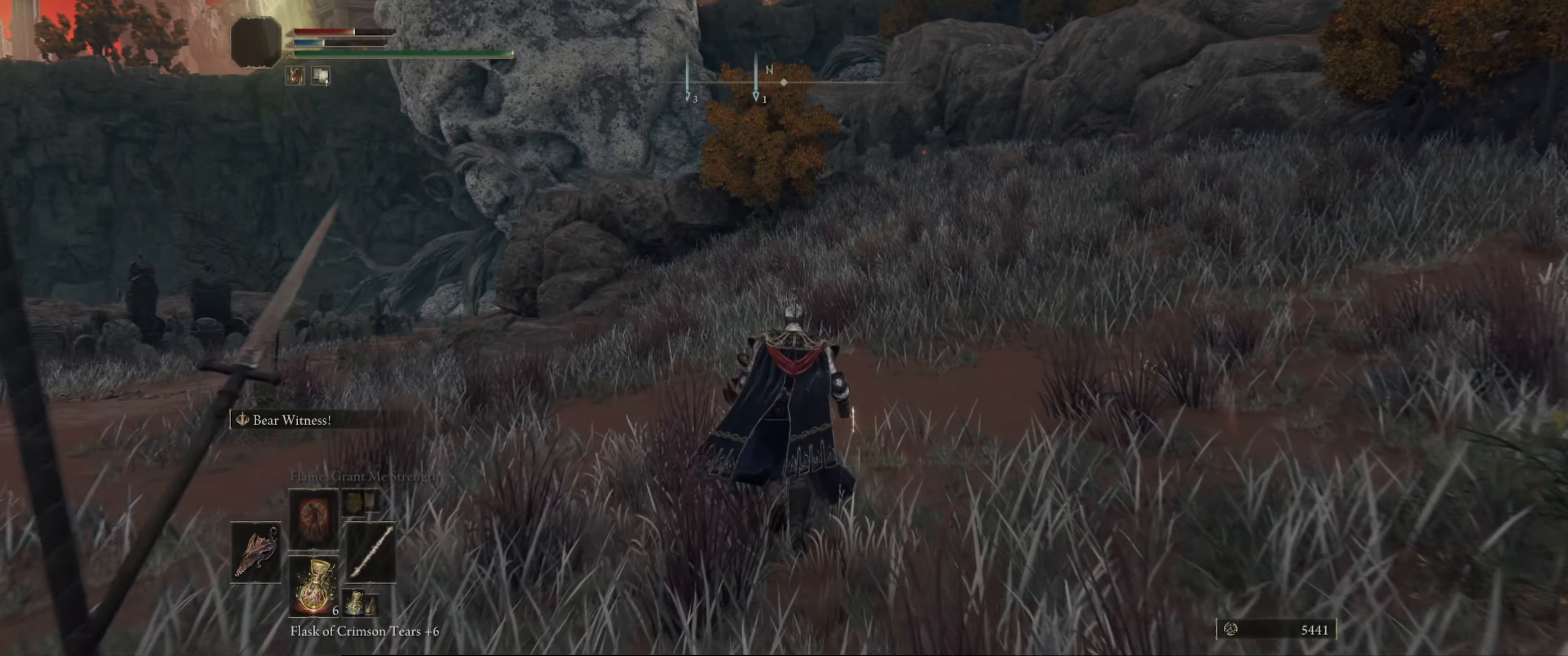
{"buttons": ["B"], "left_stick": "up", "right_stick": "up", "events": [[400, "right_stick", "up"]]}
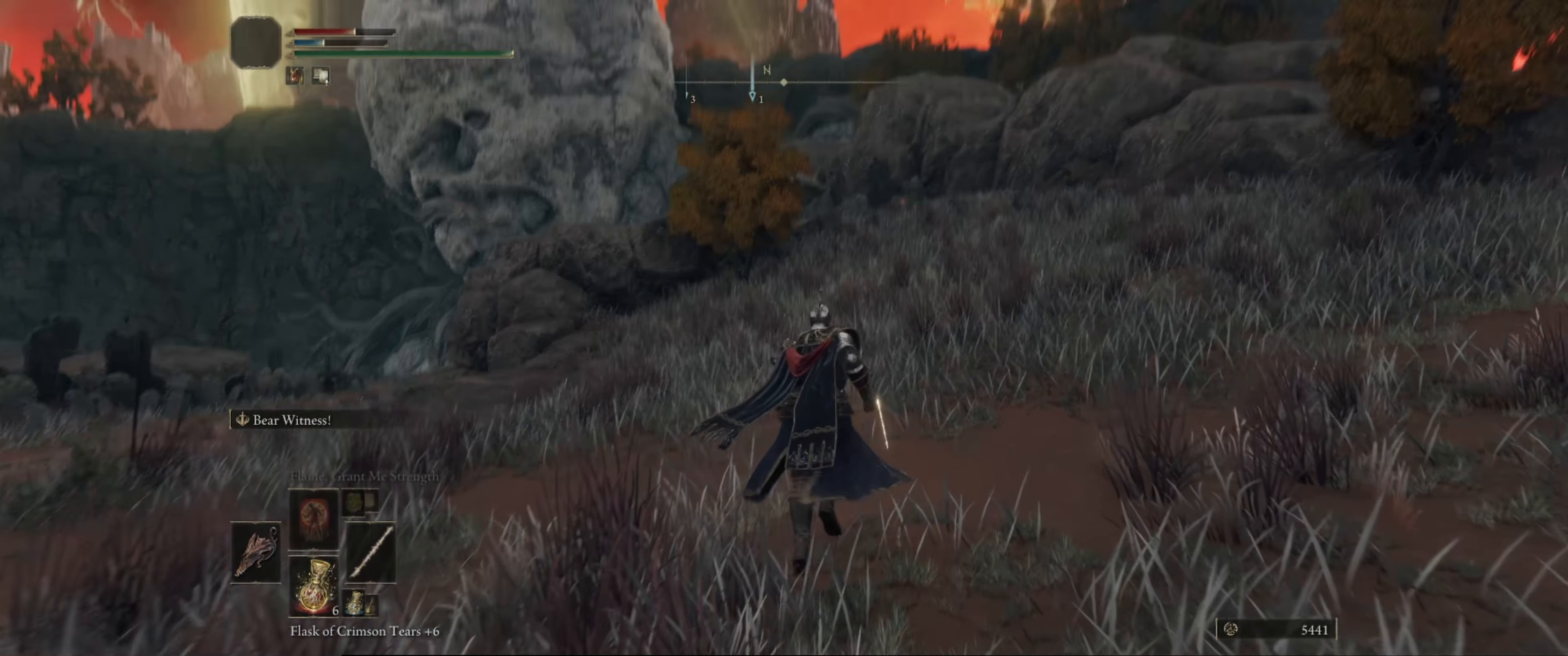
{"buttons": ["B"], "left_stick": "up-right", "right_stick": "center", "events": [[83, "left_stick", "up-right"], [100, "right_stick", "center"]]}
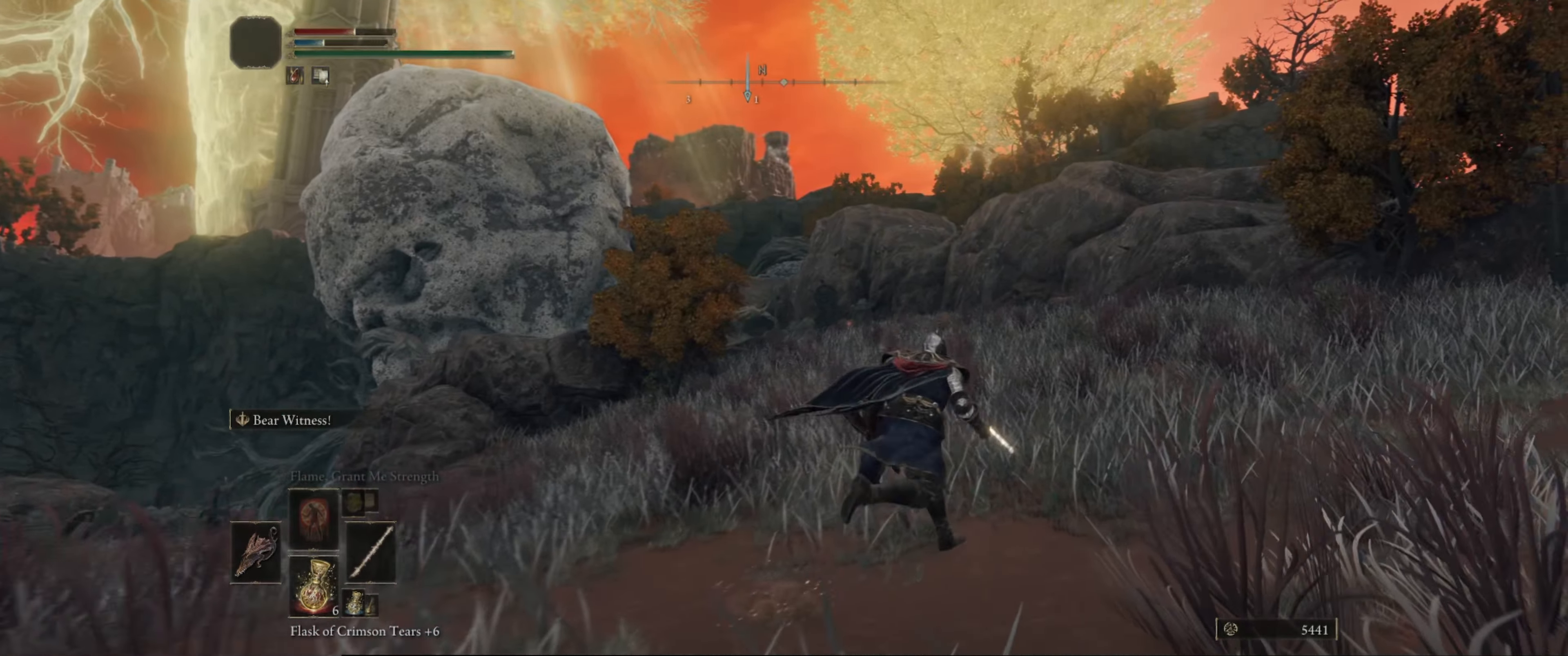
{"buttons": ["B"], "left_stick": "up", "right_stick": "center", "events": [[66, "right_stick", "down-right"], [366, "right_stick", "center"], [466, "left_stick", "up"]]}
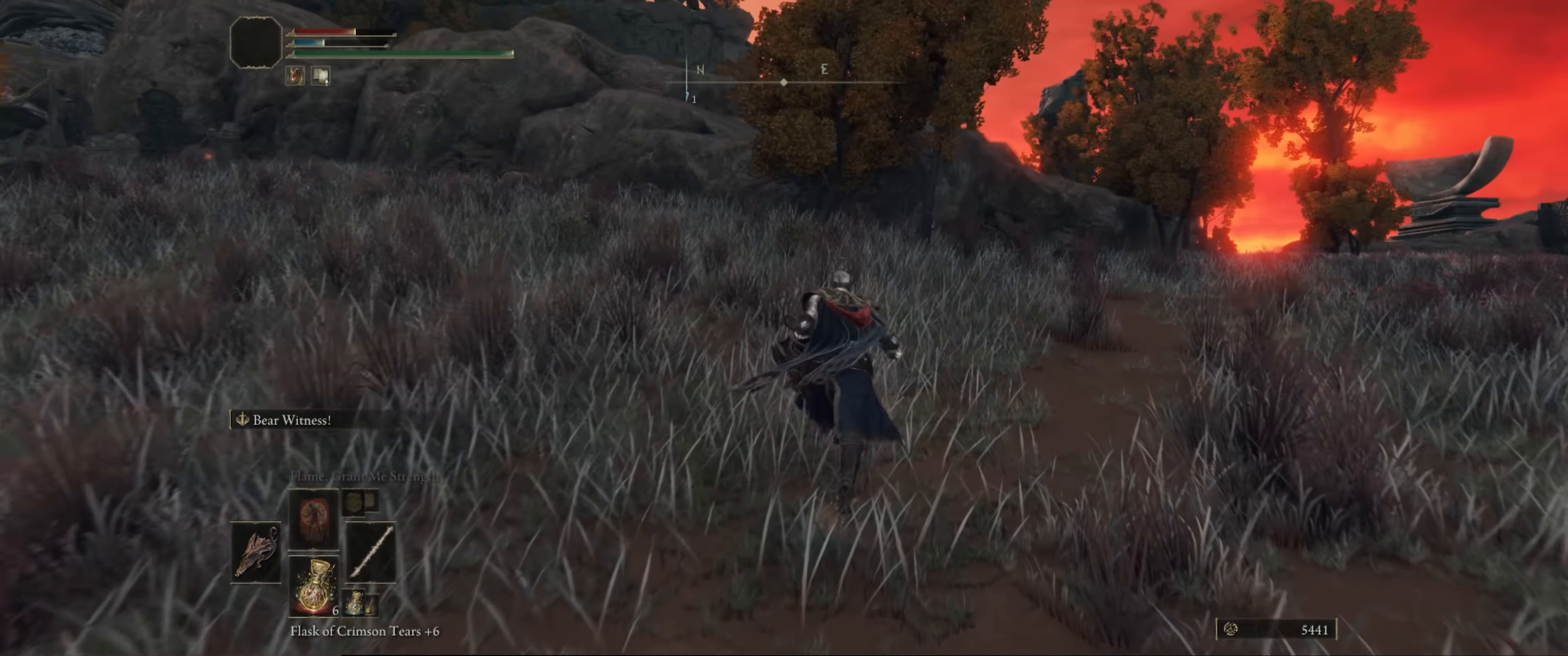
{"buttons": ["B"], "left_stick": "up-right", "right_stick": "center", "events": [[250, "left_stick", "up-right"]]}
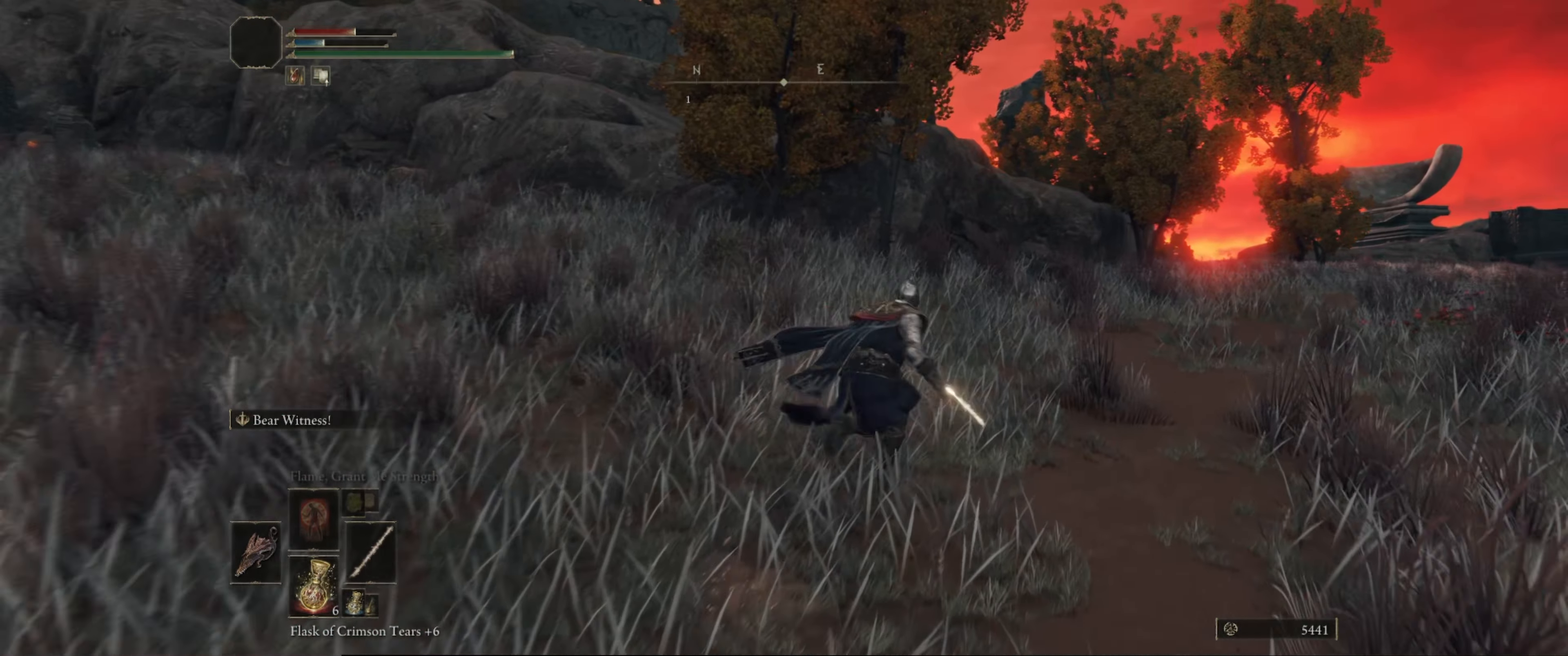
{"buttons": ["B"], "left_stick": "up", "right_stick": "down-right", "events": [[300, "right_stick", "down-right"], [316, "left_stick", "up"]]}
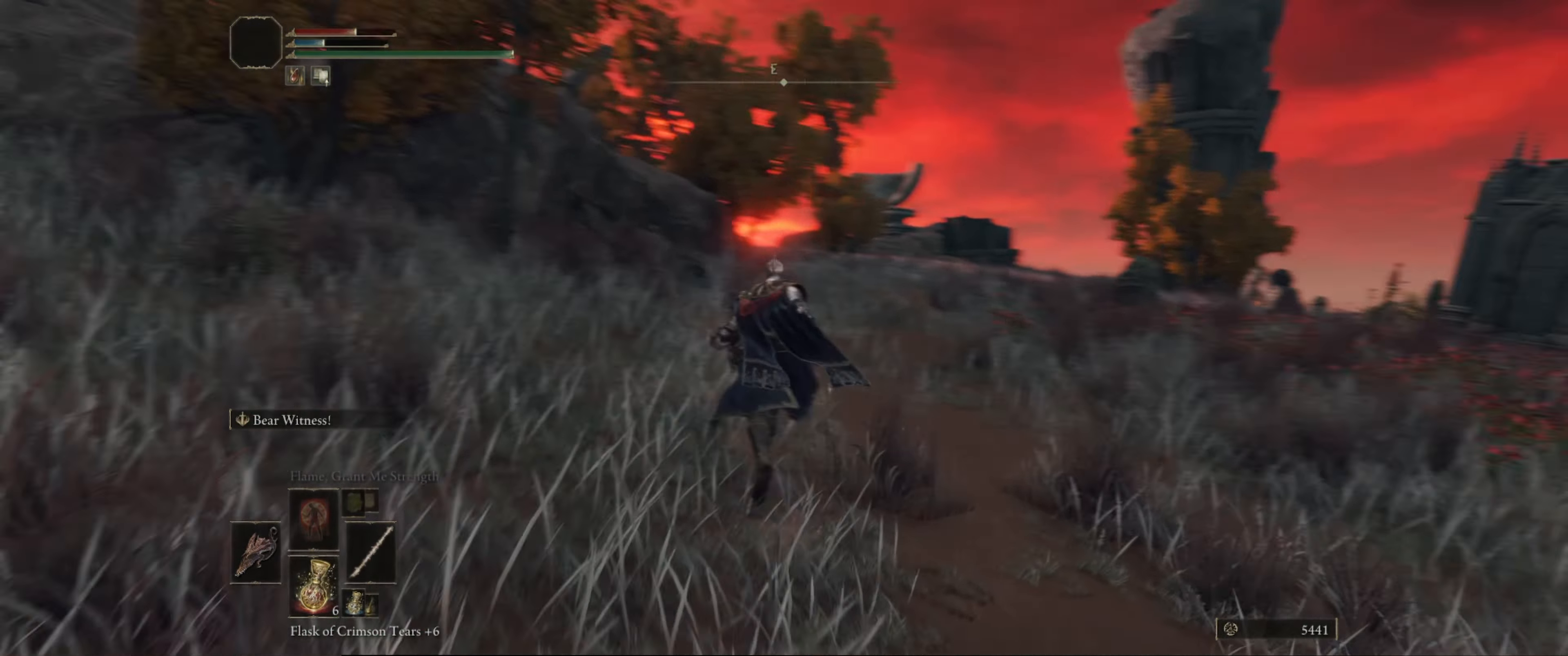
{"buttons": ["B"], "left_stick": "up", "right_stick": "center", "events": [[83, "right_stick", "center"]]}
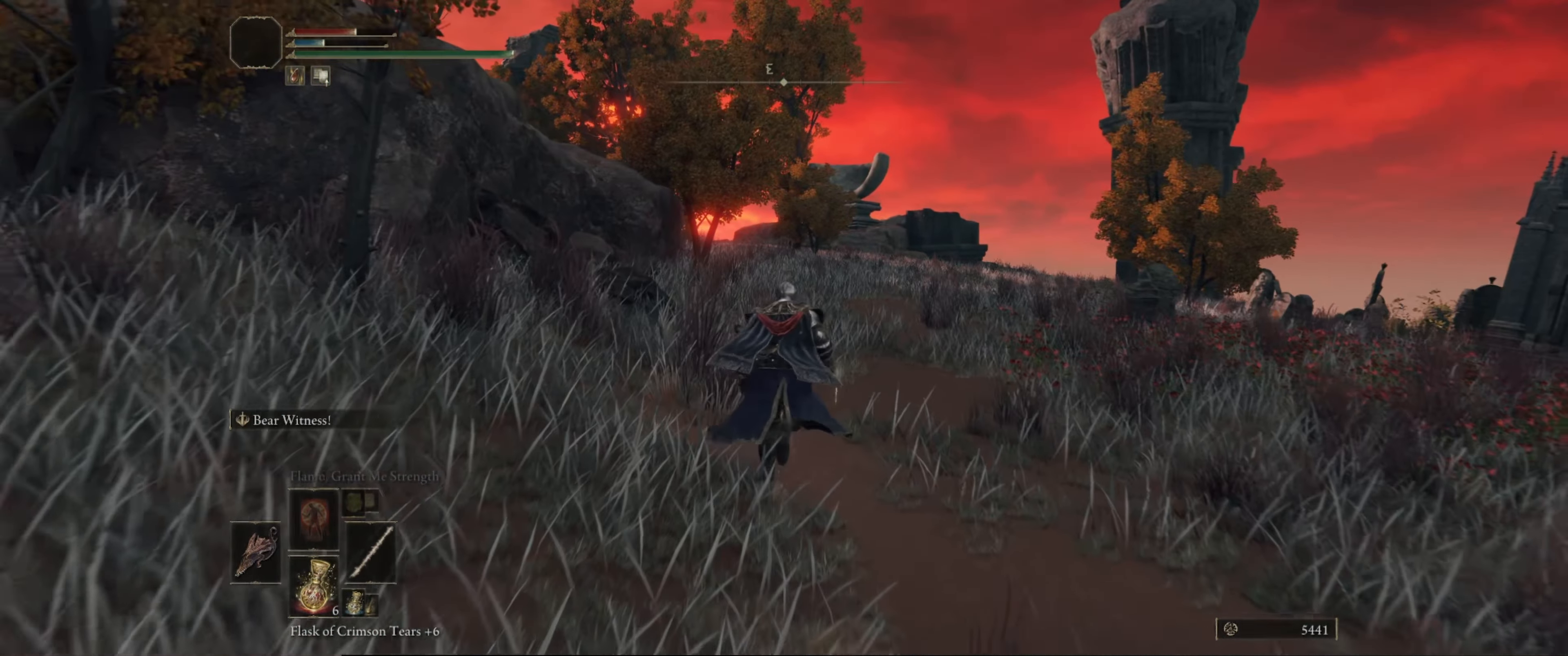
{"buttons": ["B"], "left_stick": "up", "right_stick": "down-right", "events": [[50, "left_stick", "up-right"], [283, "right_stick", "right"], [333, "right_stick", "down-right"], [400, "left_stick", "up"]]}
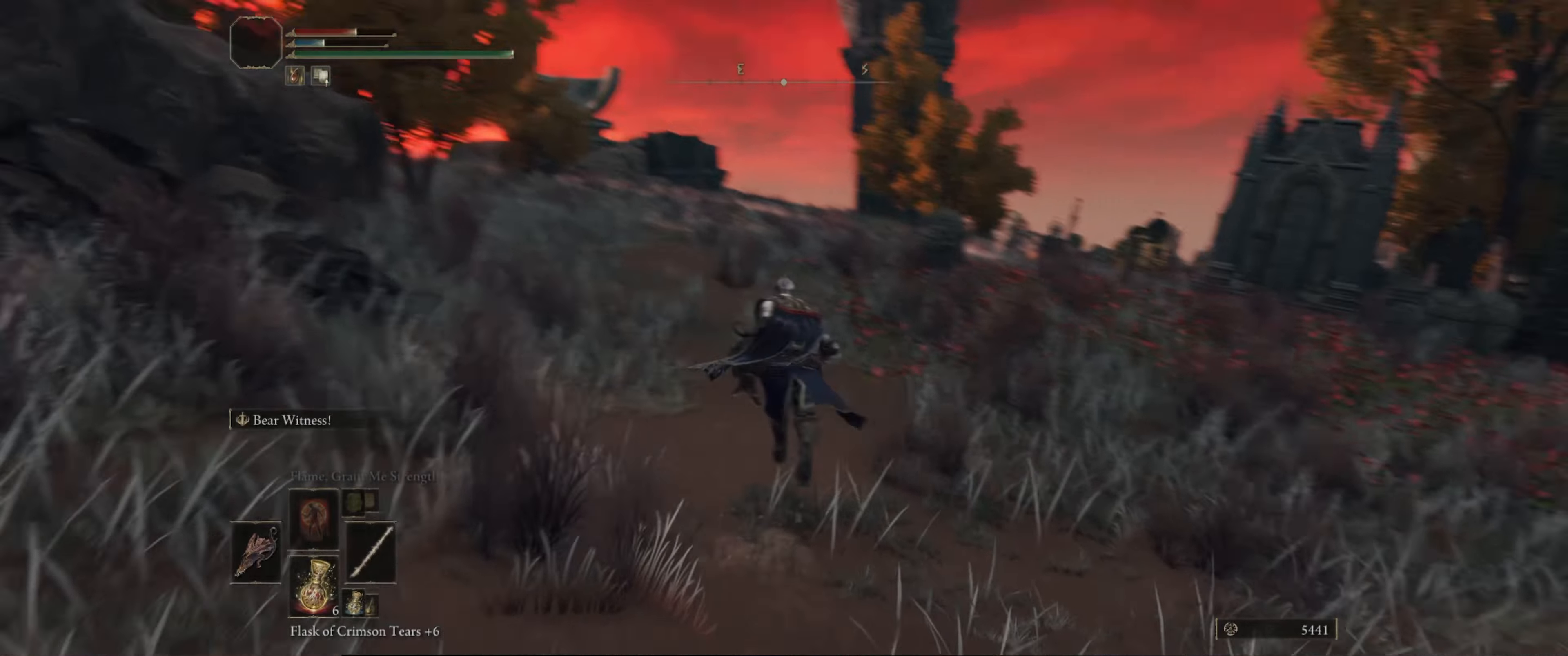
{"buttons": ["B"], "left_stick": "up", "right_stick": "center", "events": [[117, "right_stick", "center"]]}
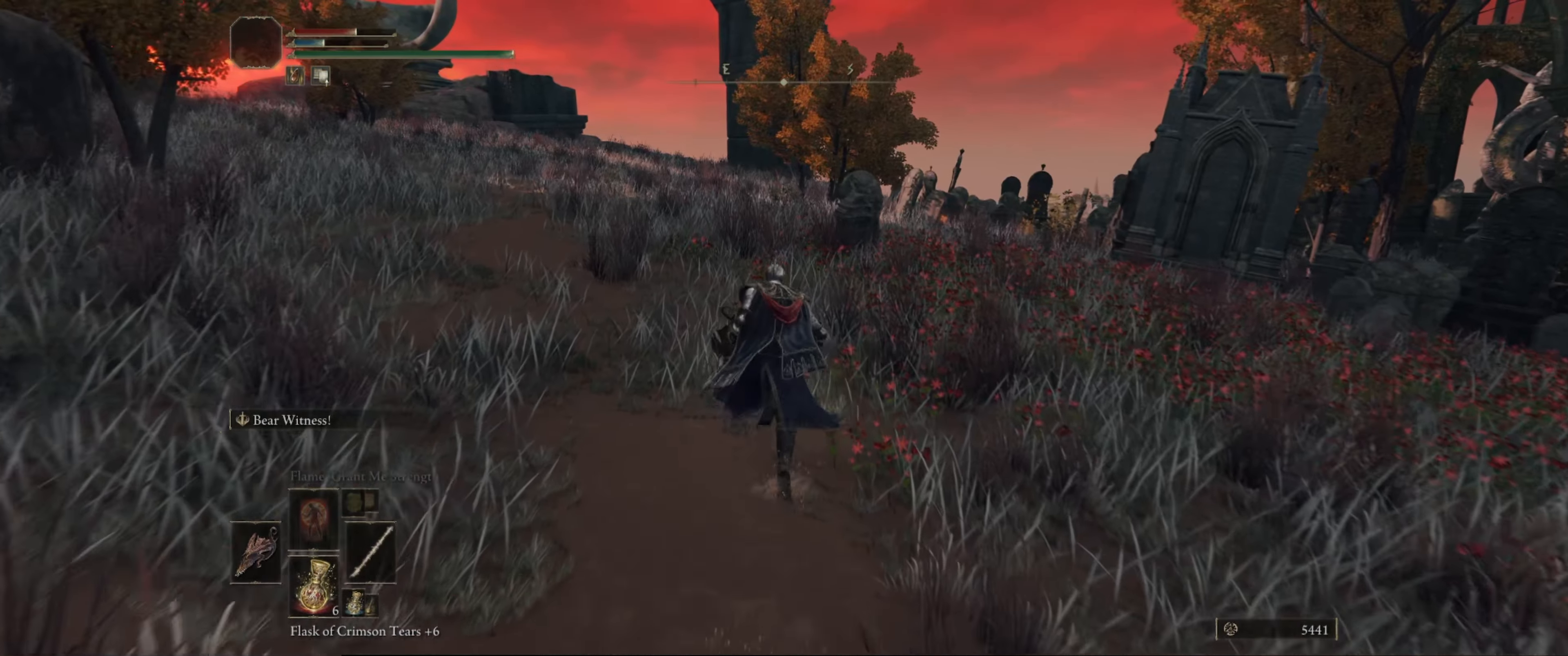
{"buttons": ["B"], "left_stick": "up", "right_stick": "center", "events": [[150, "left_stick", "up-right"], [150, "right_stick", "right"], [200, "right_stick", "down-right"], [400, "left_stick", "up"], [450, "right_stick", "center"]]}
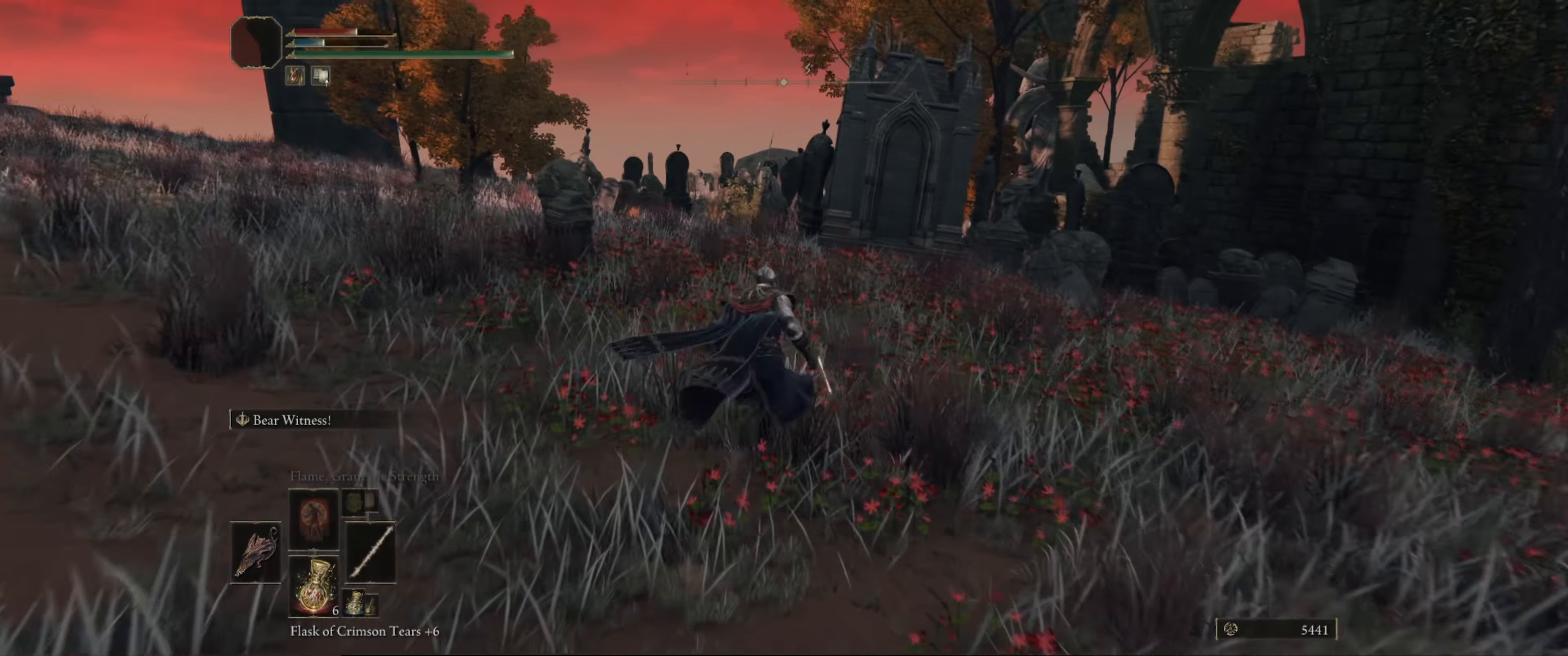
{"buttons": ["B"], "left_stick": "up-left", "right_stick": "center", "events": [[83, "left_stick", "up-left"]]}
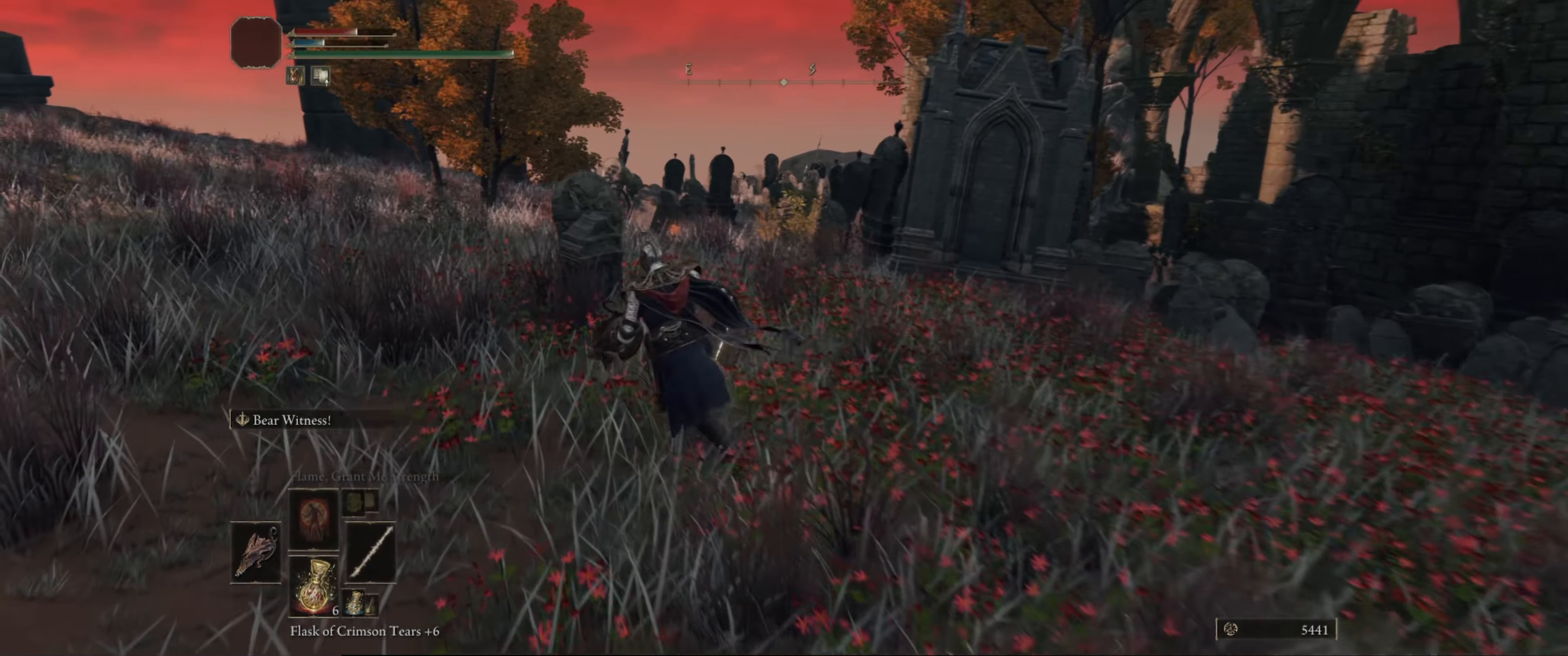
{"buttons": ["B"], "left_stick": "up-left", "right_stick": "center", "events": []}
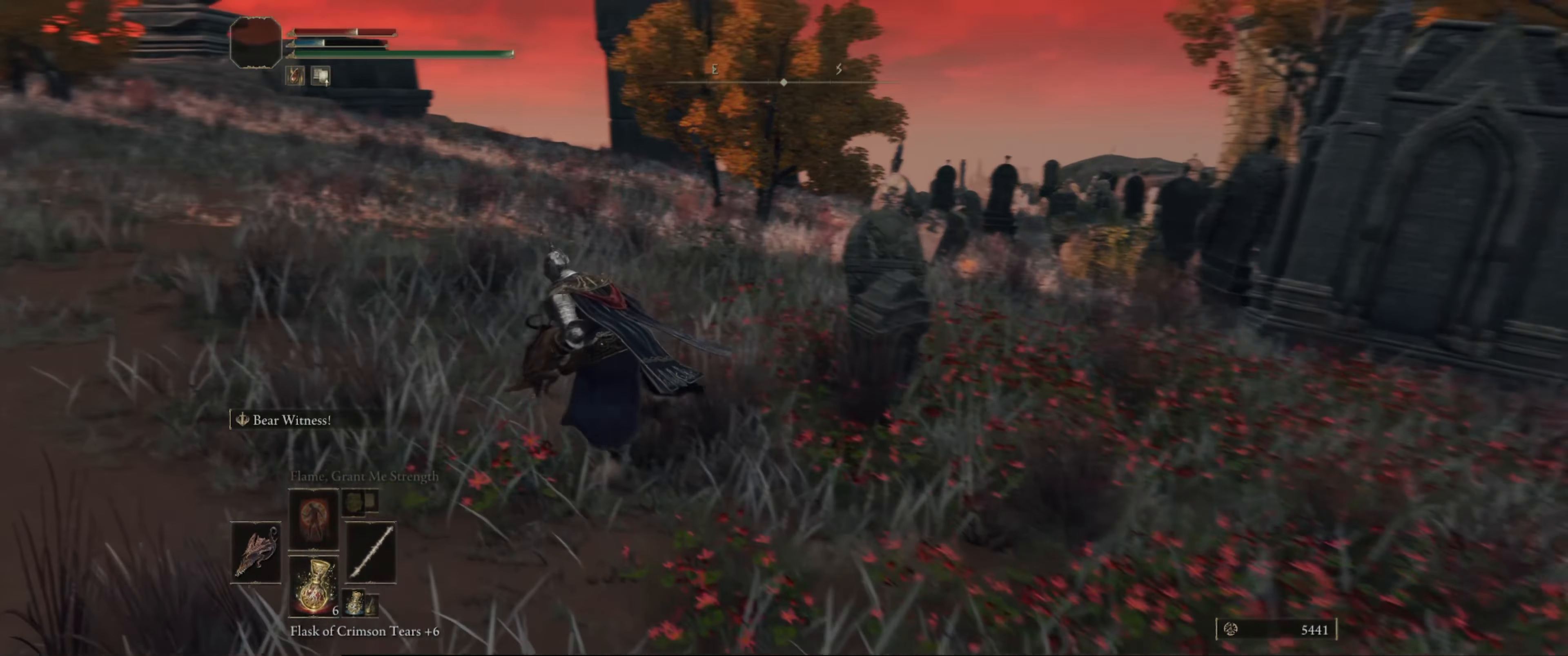
{"buttons": [], "left_stick": "center", "right_stick": "center", "events": [[50, "left_stick", "up"], [183, "right_stick", "right"], [300, "left_stick", "center"], [333, "right_stick", "center"], [367, "B", "up"]]}
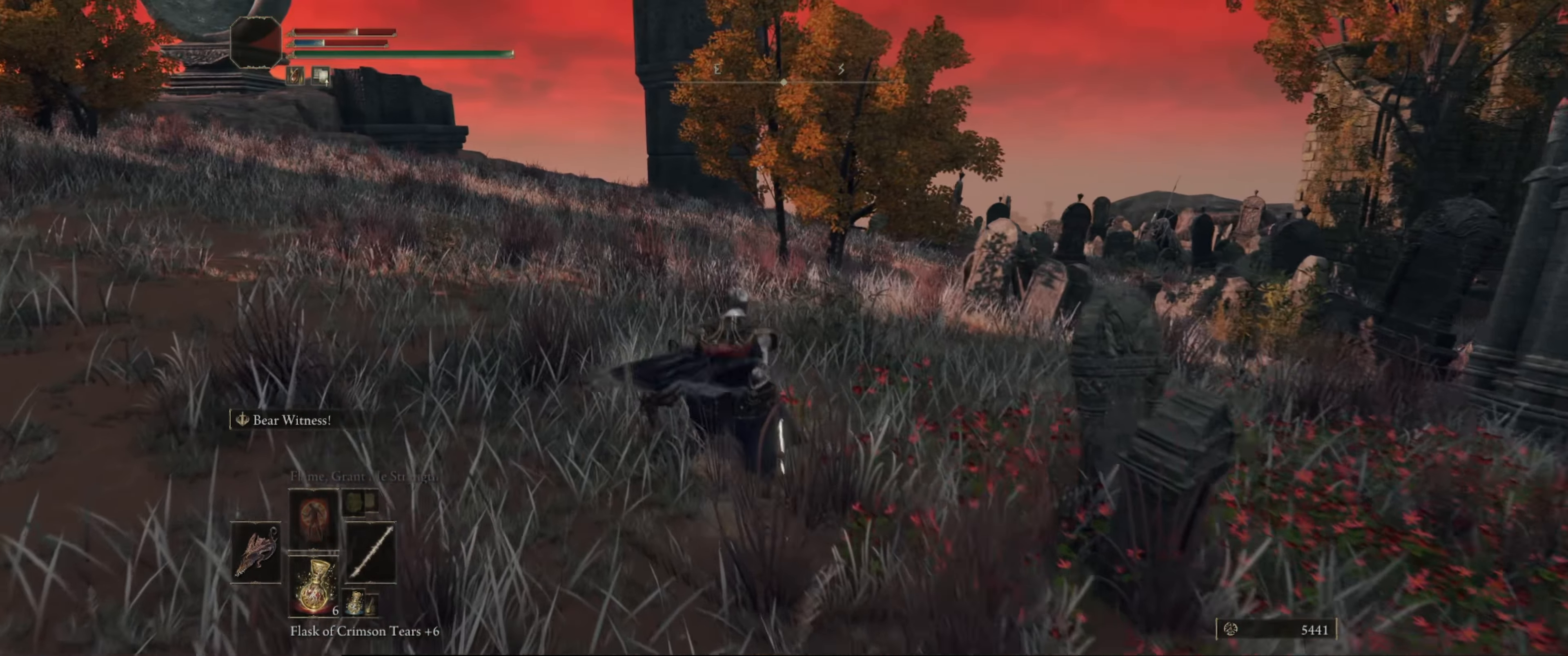
{"buttons": [], "left_stick": "center", "right_stick": "center", "events": []}
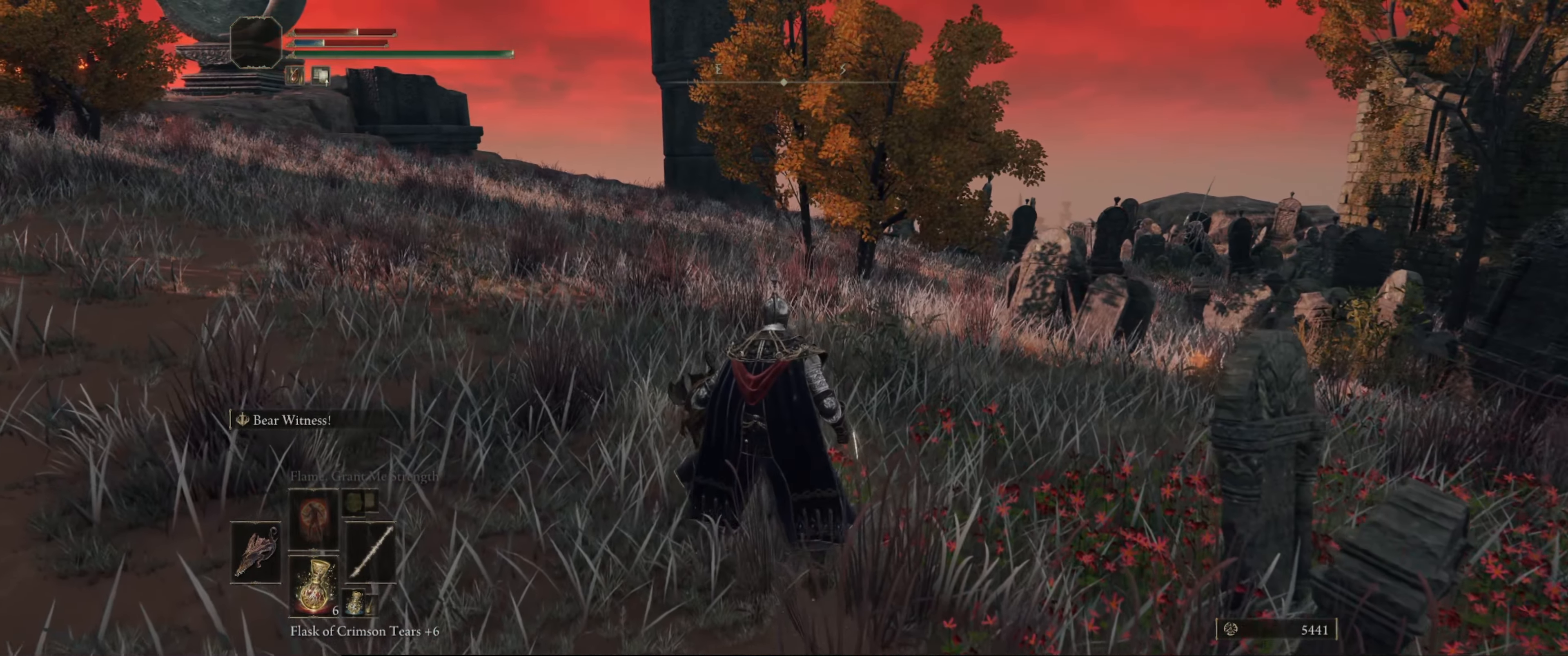
{"buttons": [], "left_stick": "center", "right_stick": "center", "events": []}
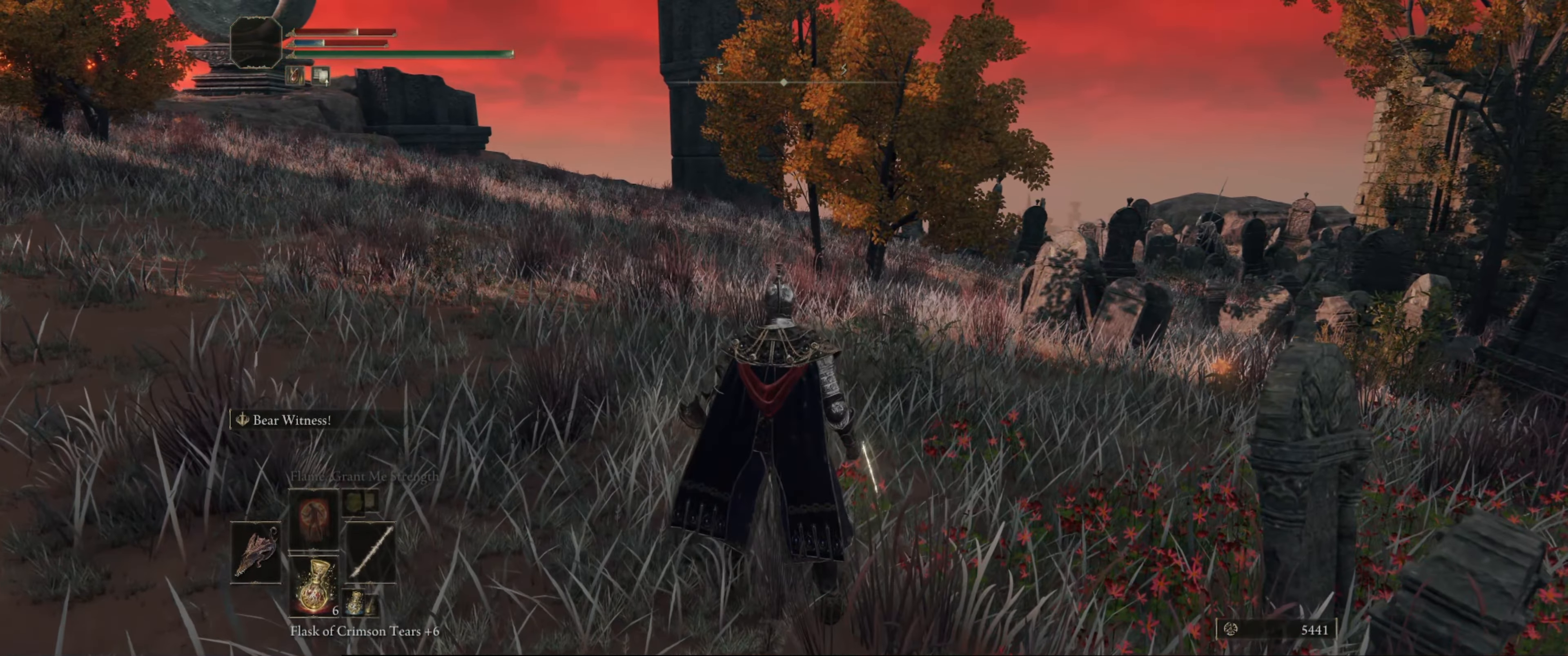
{"buttons": [], "left_stick": "up-left", "right_stick": "up-left", "events": [[67, "right_stick", "left"], [350, "left_stick", "up-left"], [483, "right_stick", "up-left"]]}
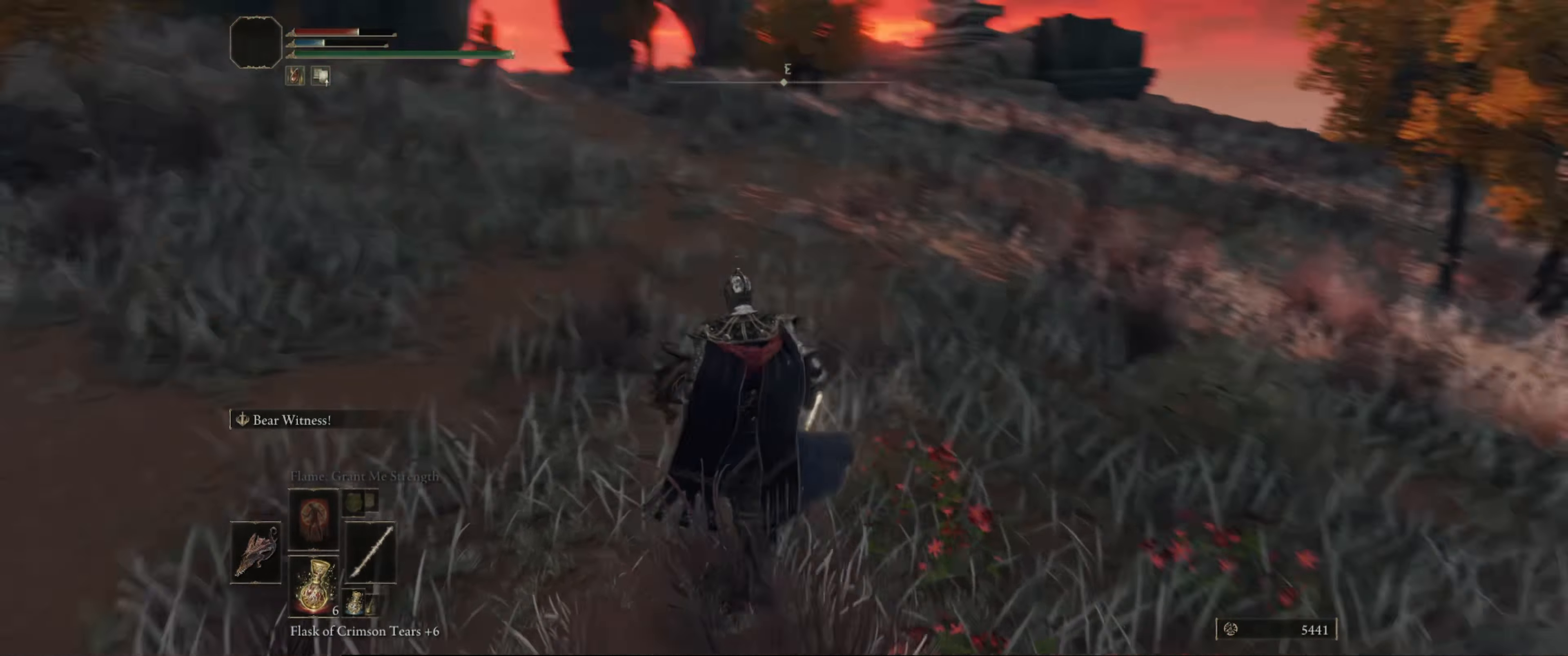
{"buttons": [], "left_stick": "up", "right_stick": "center", "events": [[117, "left_stick", "up"], [283, "right_stick", "center"]]}
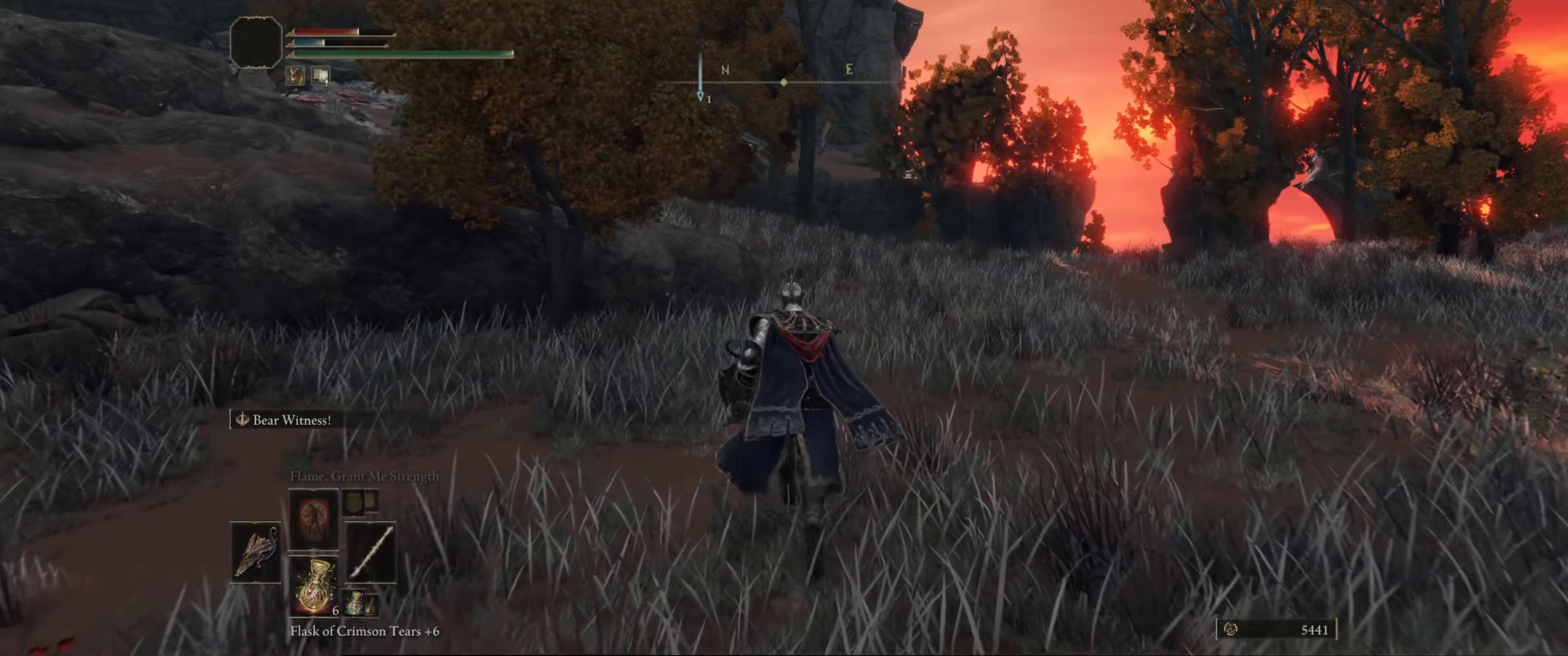
{"buttons": [], "left_stick": "up", "right_stick": "center", "events": []}
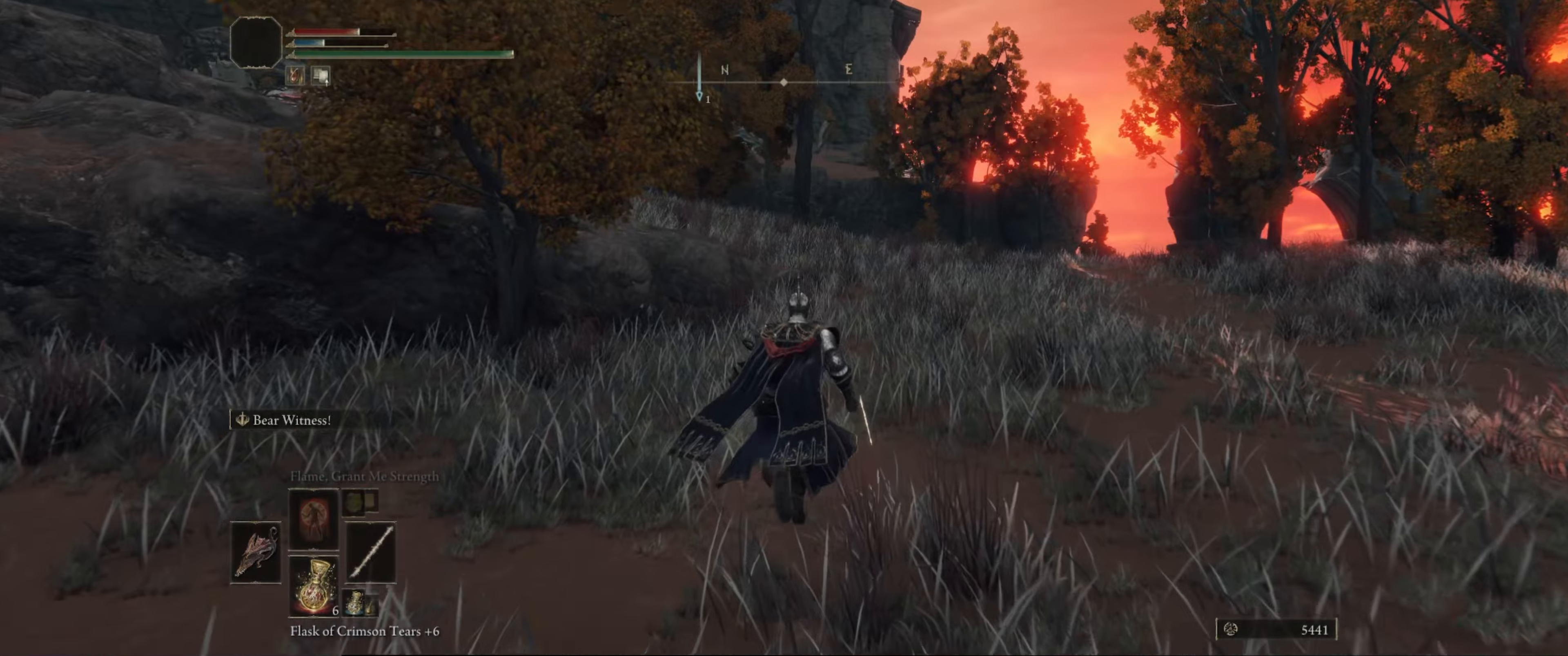
{"buttons": [], "left_stick": "up-right", "right_stick": "left", "events": [[117, "left_stick", "up-right"], [284, "right_stick", "left"]]}
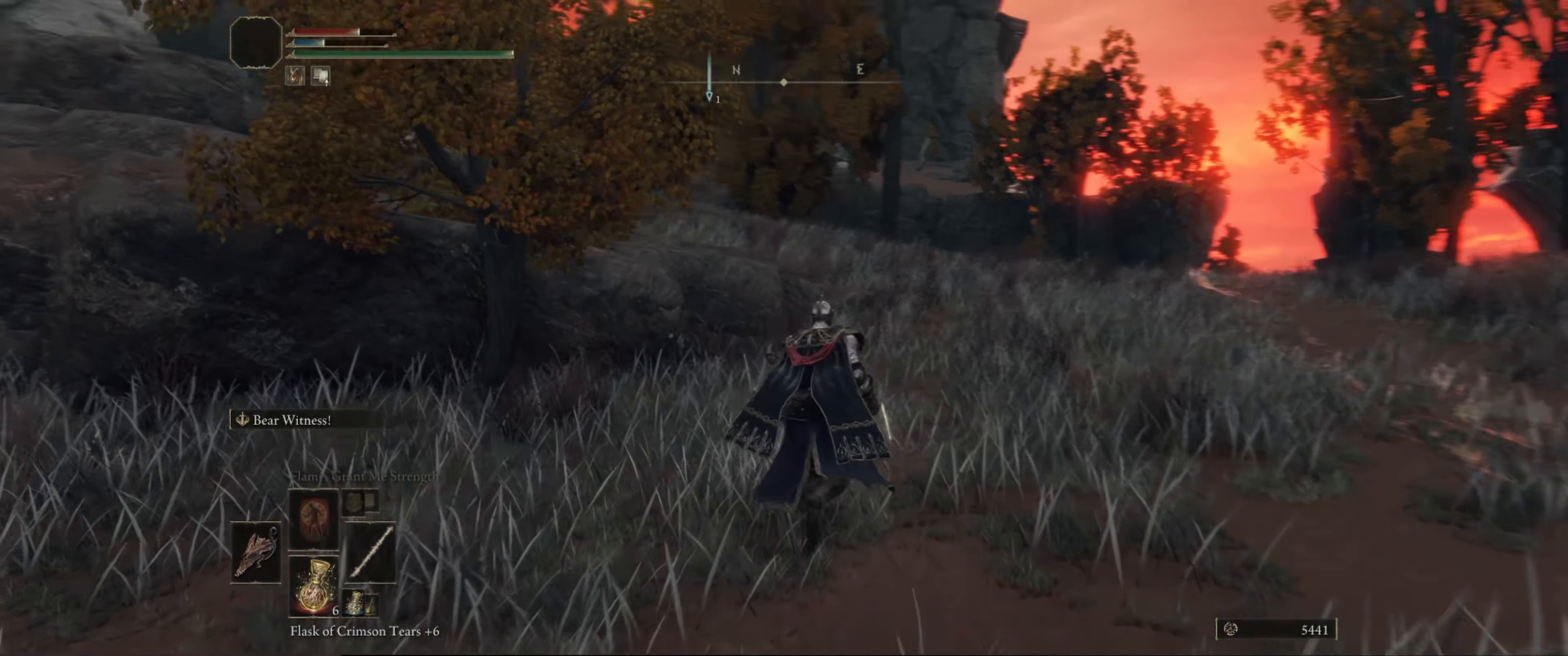
{"buttons": [], "left_stick": "up-right", "right_stick": "left", "events": []}
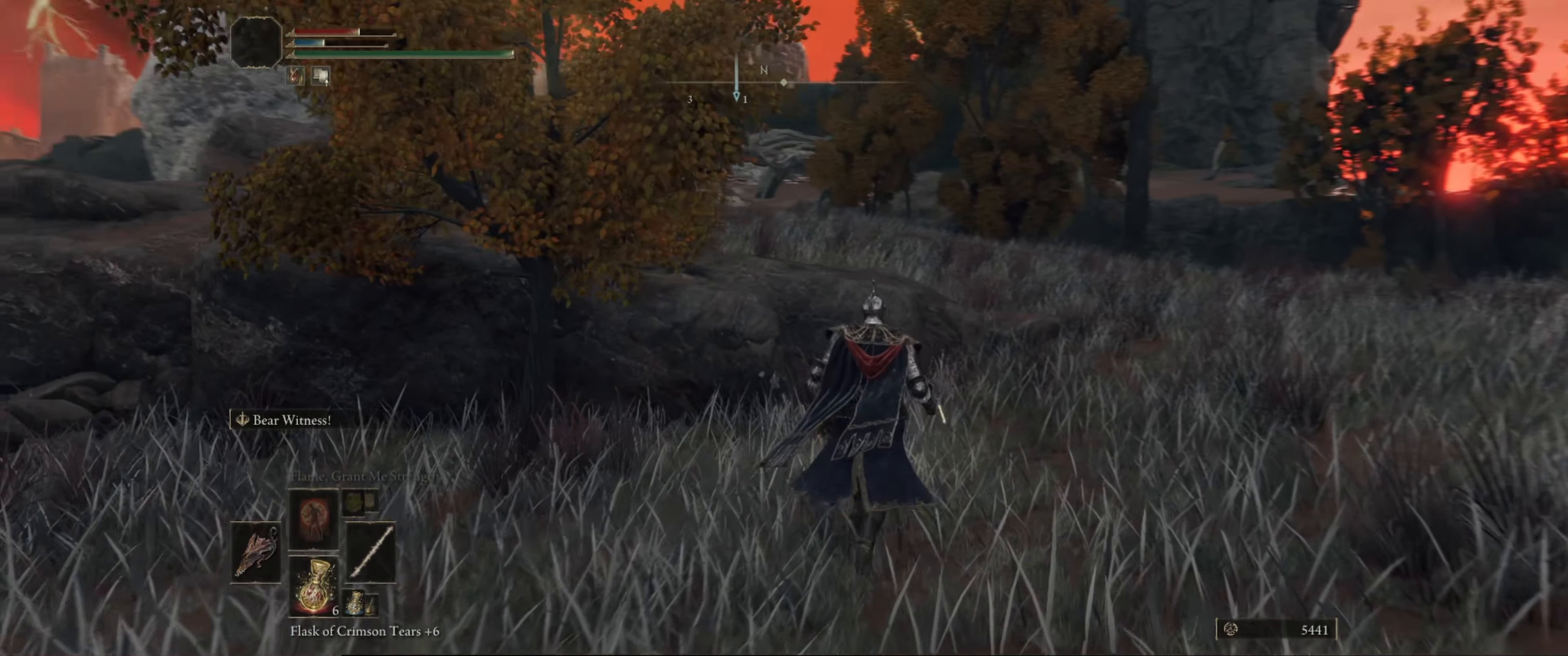
{"buttons": [], "left_stick": "up-right", "right_stick": "left", "events": []}
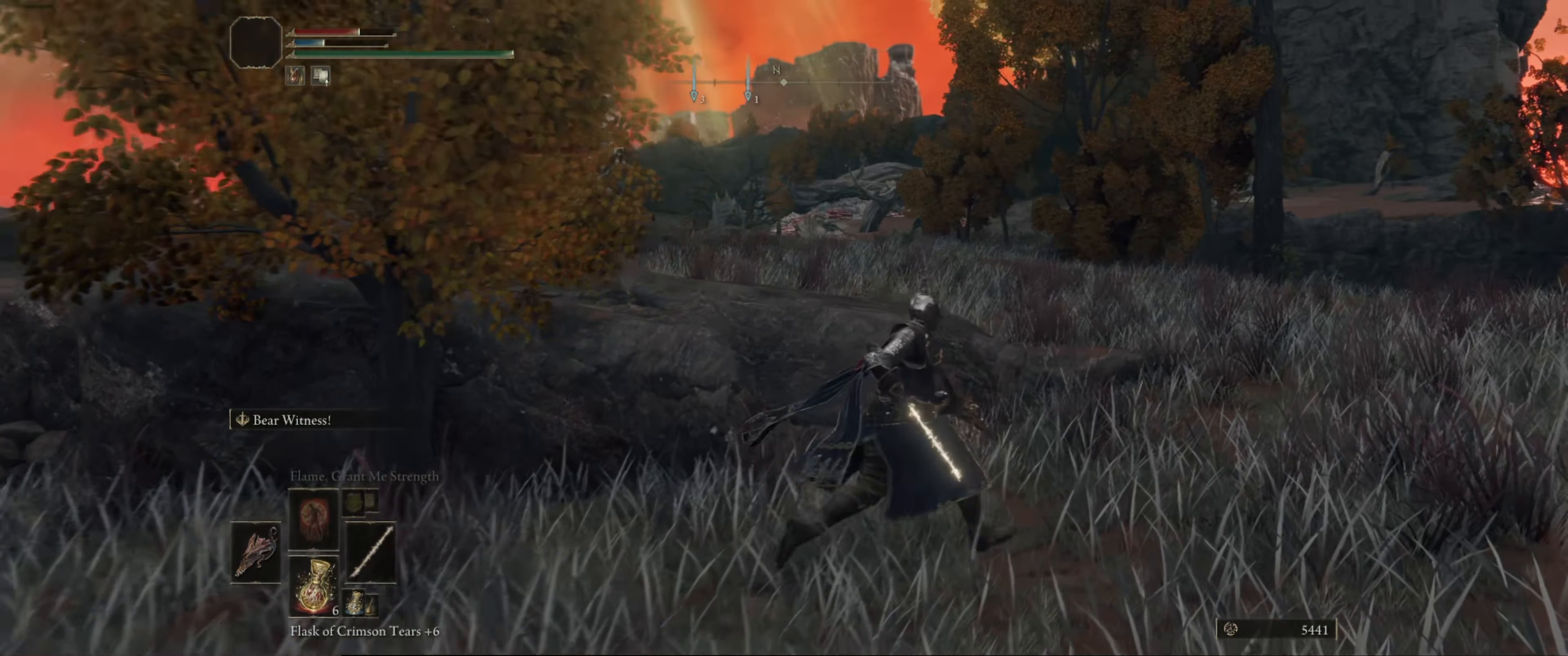
{"buttons": [], "left_stick": "up-right", "right_stick": "left", "events": []}
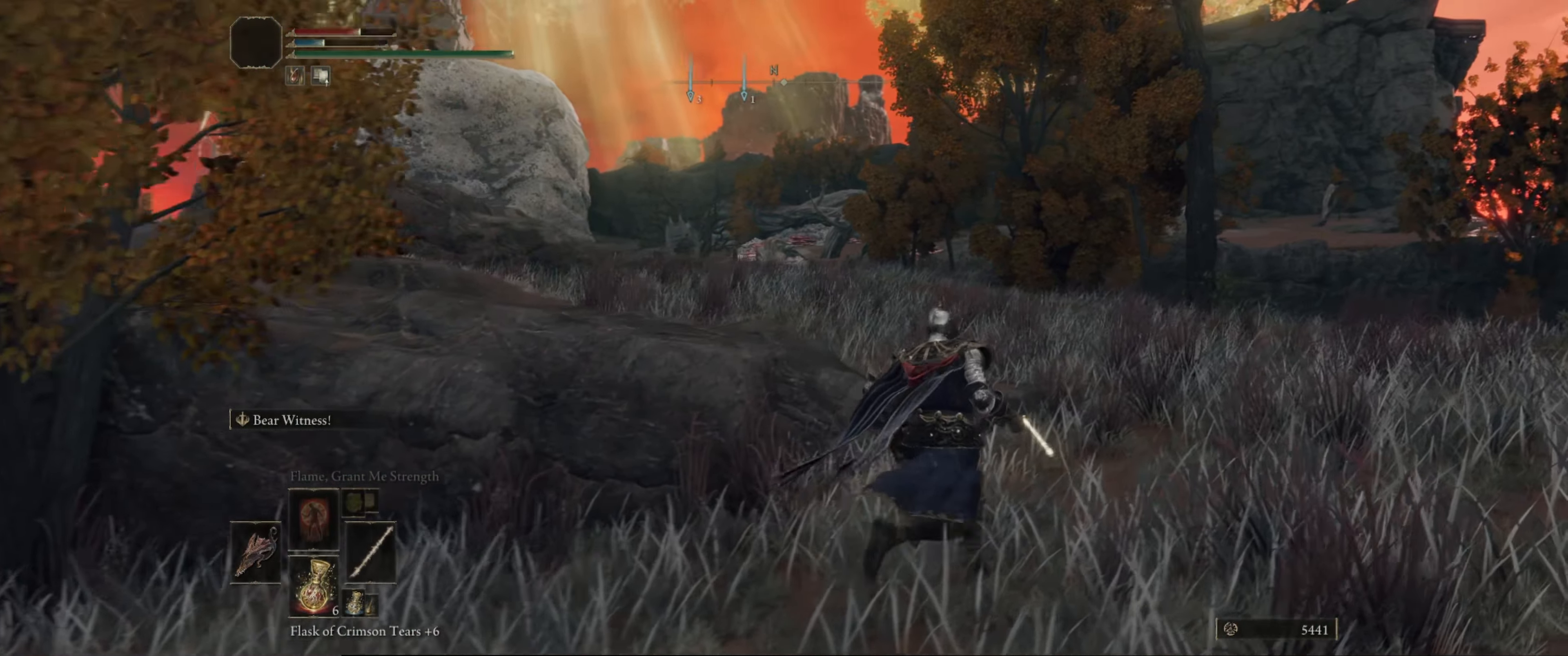
{"buttons": [], "left_stick": "up-right", "right_stick": "left", "events": []}
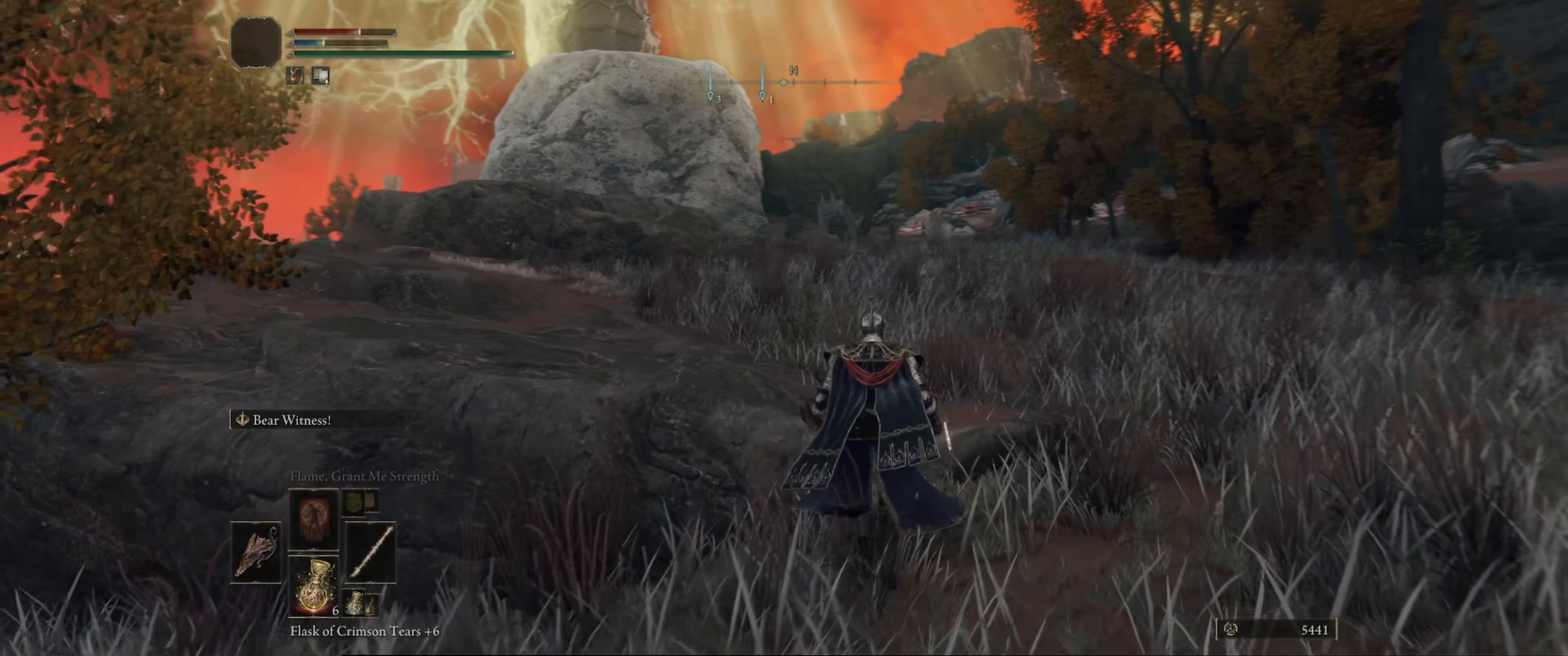
{"buttons": [], "left_stick": "up", "right_stick": "center", "events": [[134, "right_stick", "center"], [167, "left_stick", "up"]]}
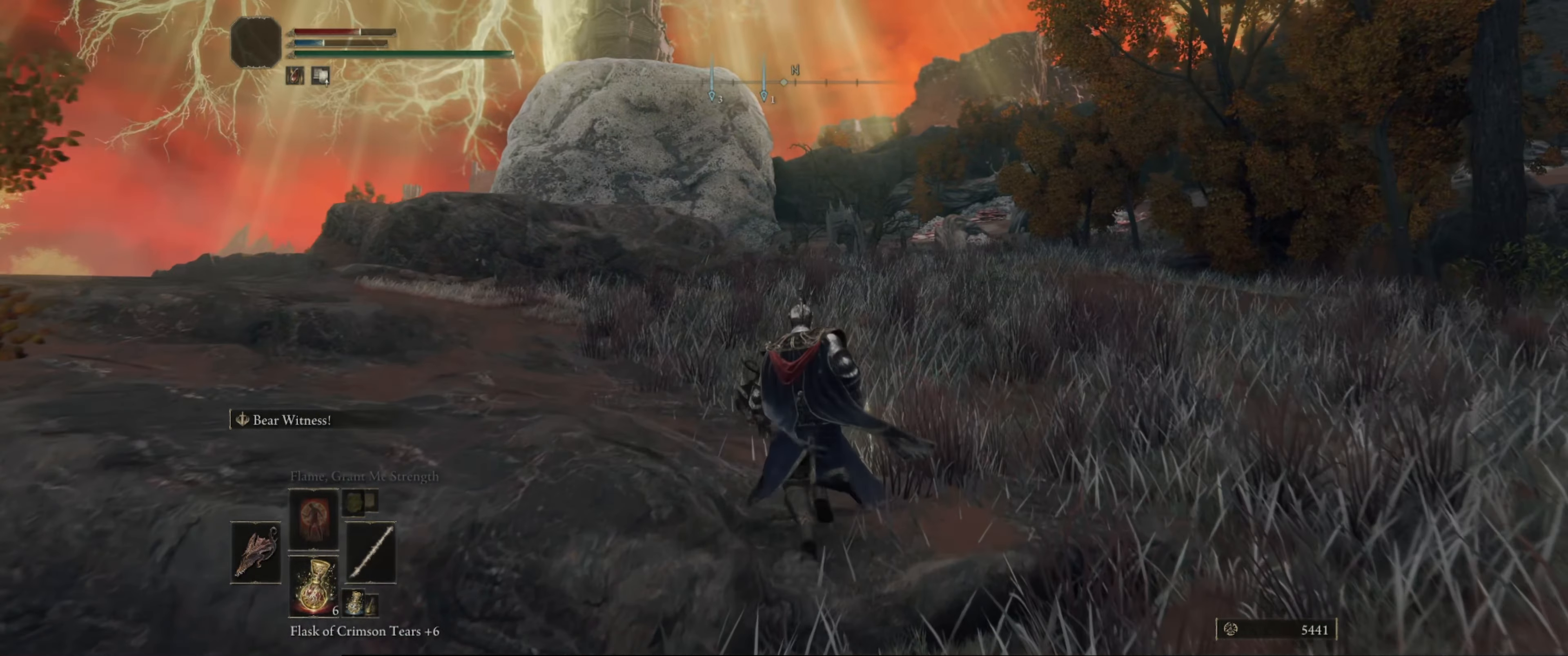
{"buttons": [], "left_stick": "up-left", "right_stick": "center", "events": [[384, "left_stick", "up-left"]]}